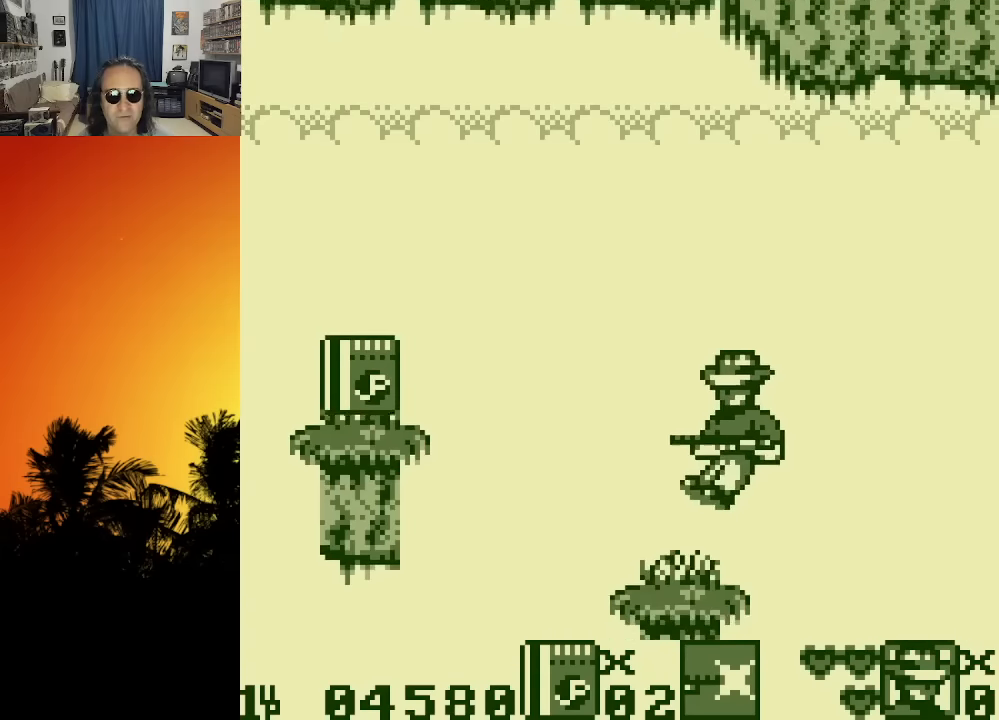
Gameplay with a controller (Xbox layout); each line is a JSON object with the inputs held at the frame after it. "events" lists button and stick changes between this image and that frame as [ms after this image, input, new state], when the widget could be followed in between. Not read: A L3 R3.
{"buttons": [], "left_stick": "center", "right_stick": "center", "events": []}
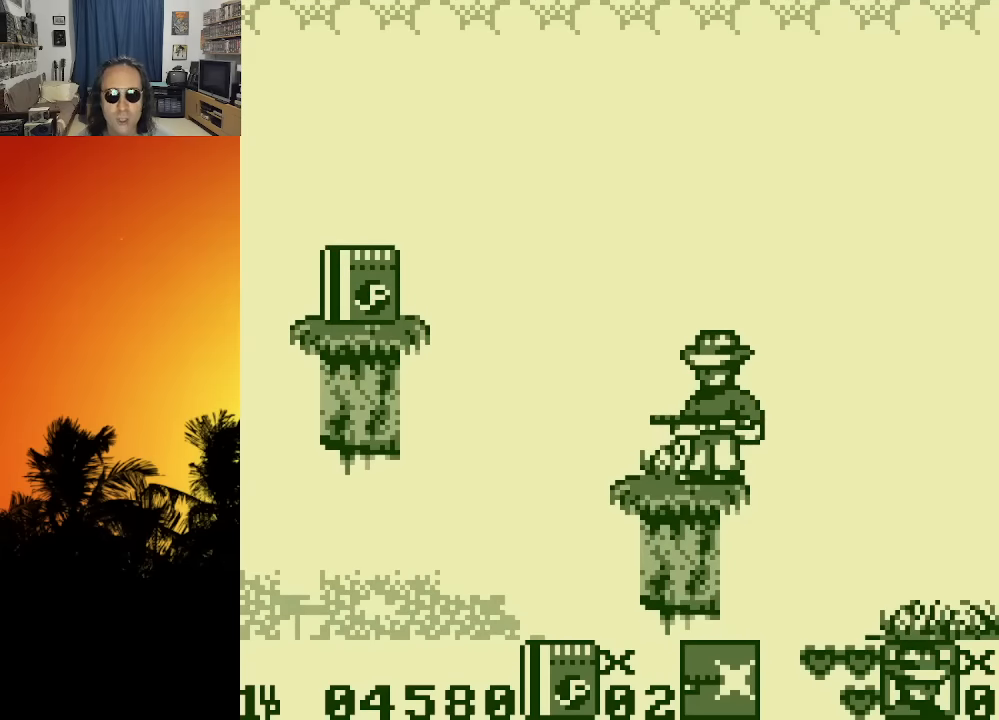
{"buttons": ["DPAD_LEFT"], "left_stick": "center", "right_stick": "center", "events": [[100, "DPAD_LEFT", "down"]]}
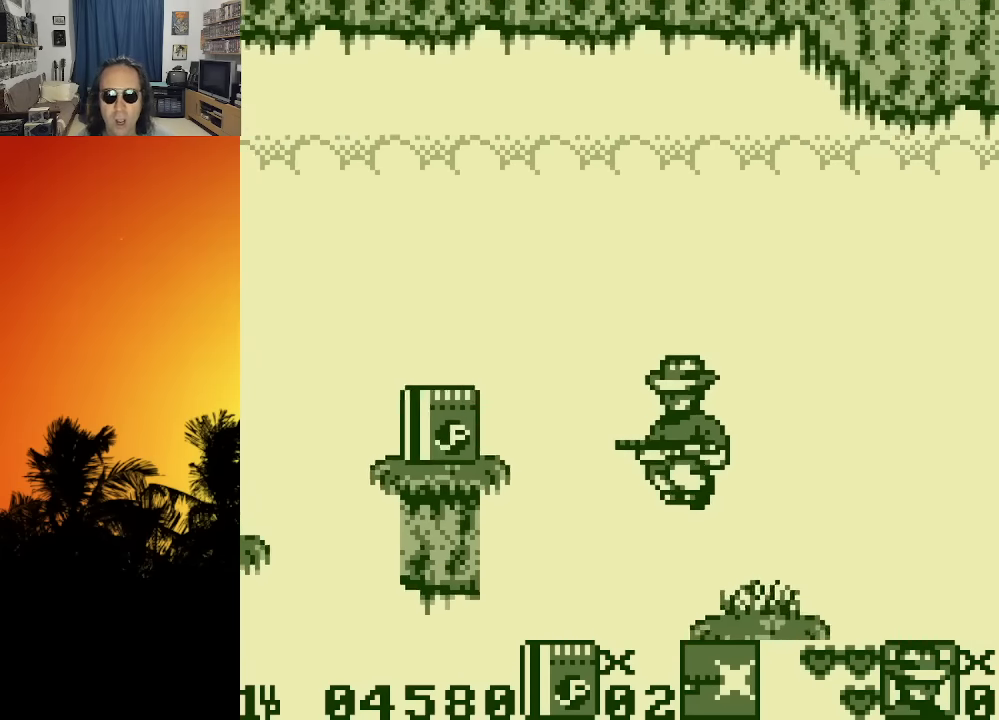
{"buttons": ["DPAD_LEFT"], "left_stick": "center", "right_stick": "center", "events": []}
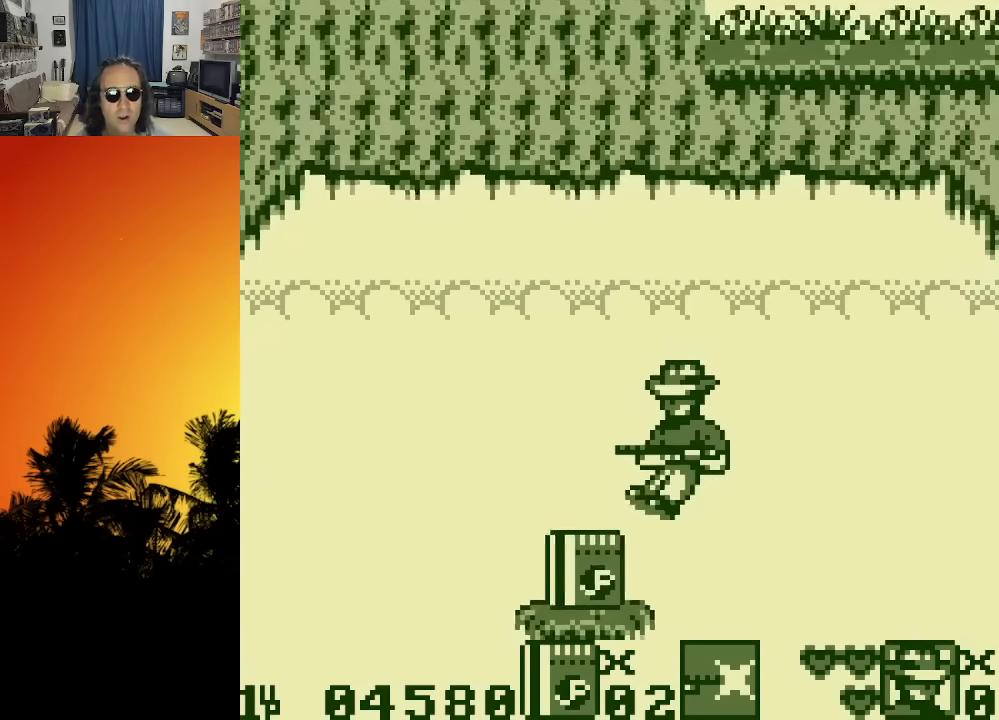
{"buttons": ["DPAD_DOWN"], "left_stick": "center", "right_stick": "center", "events": [[83, "DPAD_LEFT", "up"], [300, "DPAD_DOWN", "down"], [383, "X", "down"], [450, "X", "up"]]}
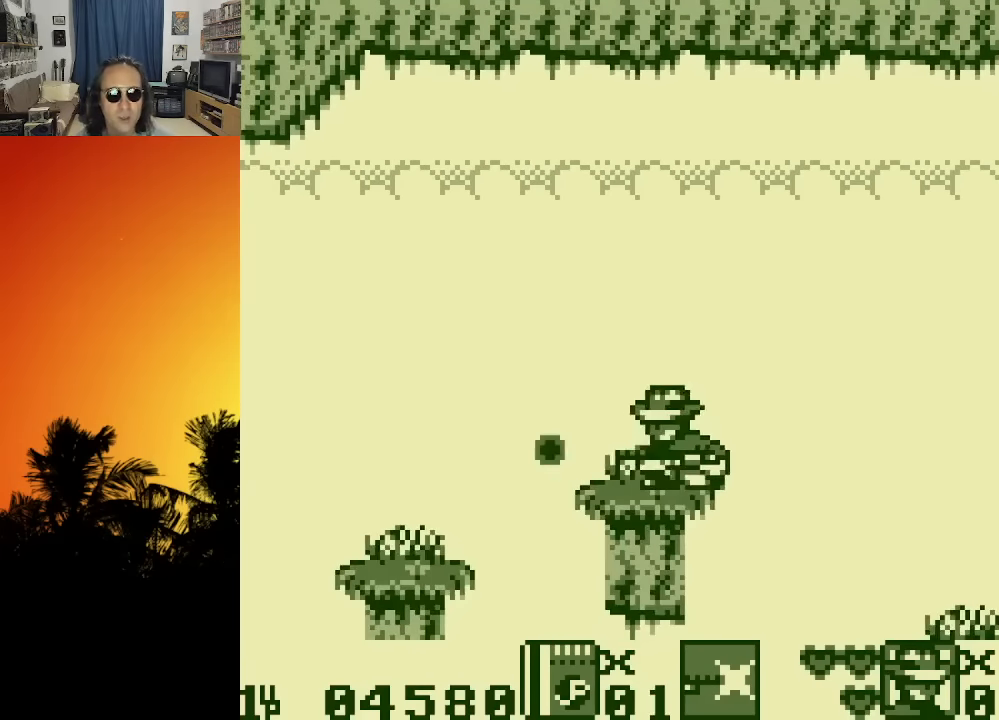
{"buttons": ["DPAD_LEFT"], "left_stick": "center", "right_stick": "center", "events": [[33, "DPAD_DOWN", "up"], [33, "X", "down"], [100, "X", "up"], [300, "DPAD_LEFT", "down"]]}
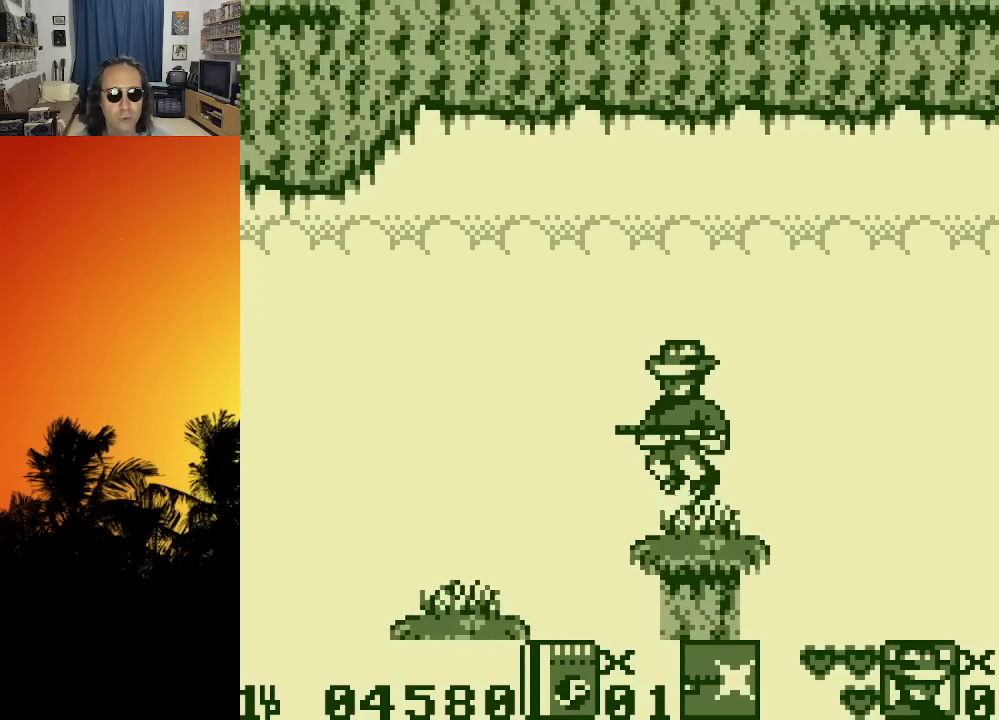
{"buttons": ["X", "DPAD_LEFT"], "left_stick": "center", "right_stick": "center", "events": [[200, "X", "down"], [266, "X", "up"], [333, "X", "down"], [433, "X", "up"], [500, "X", "down"]]}
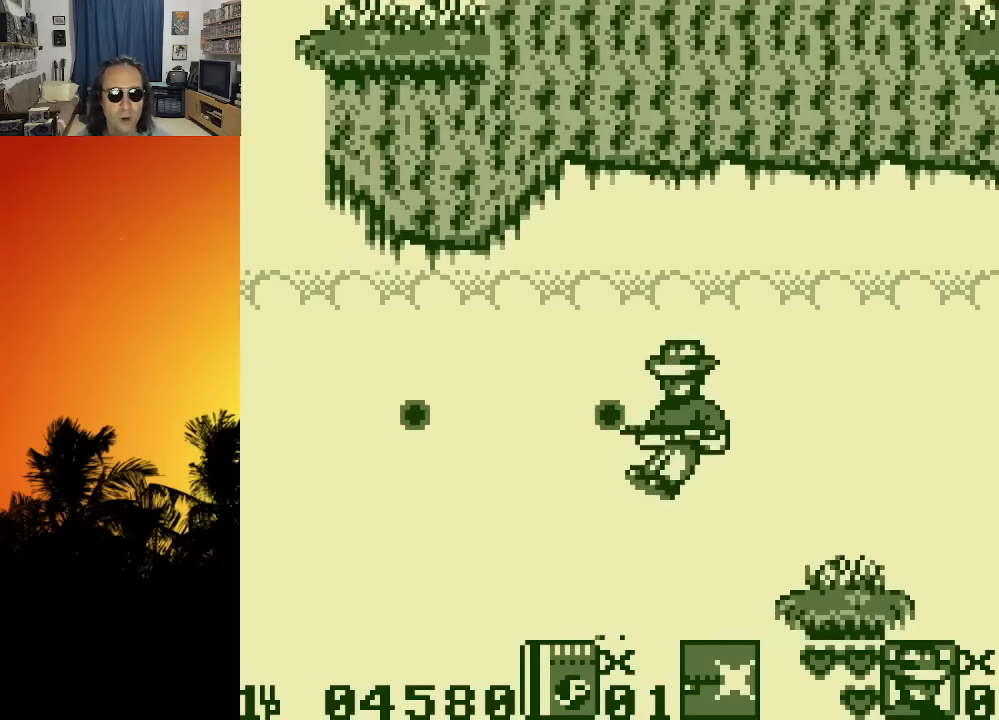
{"buttons": ["DPAD_DOWN"], "left_stick": "center", "right_stick": "center", "events": [[50, "DPAD_LEFT", "up"], [83, "X", "up"], [350, "DPAD_DOWN", "down"], [450, "X", "down"], [483, "X", "up"]]}
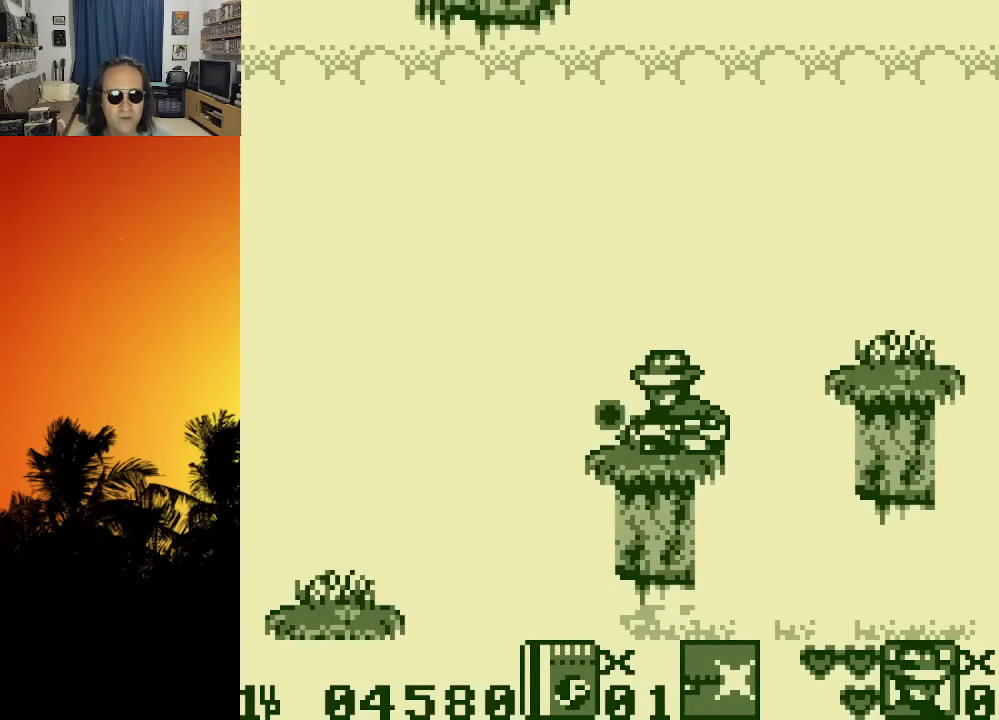
{"buttons": ["DPAD_LEFT"], "left_stick": "center", "right_stick": "center", "events": [[66, "X", "down"], [166, "X", "up"], [183, "DPAD_DOWN", "up"], [316, "DPAD_LEFT", "down"]]}
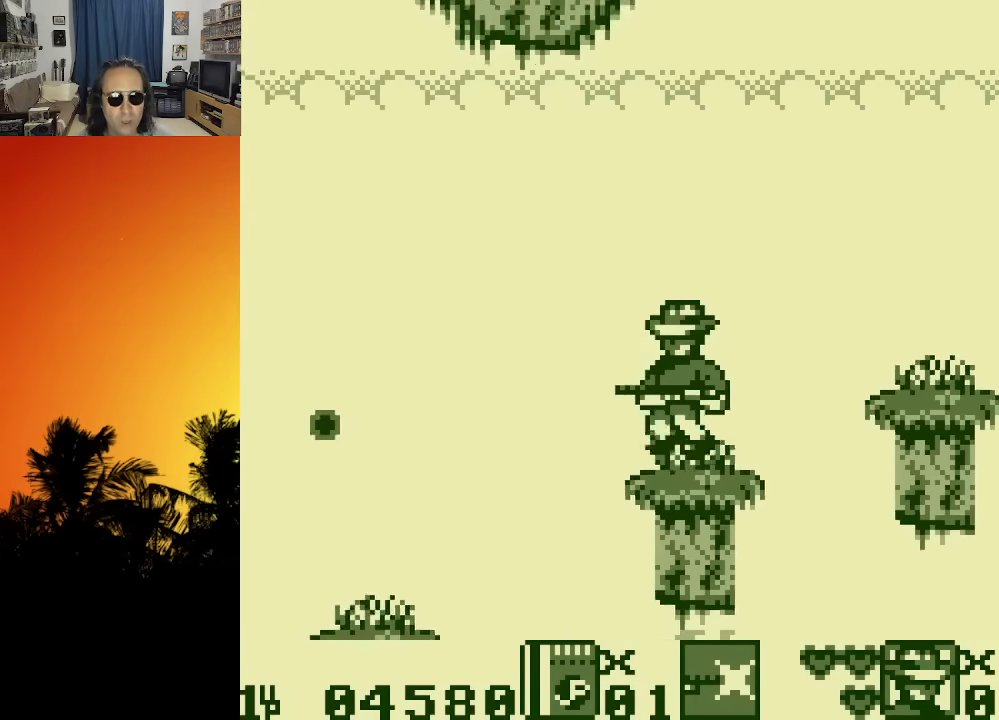
{"buttons": ["DPAD_LEFT"], "left_stick": "center", "right_stick": "center", "events": [[266, "X", "down"], [333, "X", "up"], [416, "X", "down"], [500, "X", "up"]]}
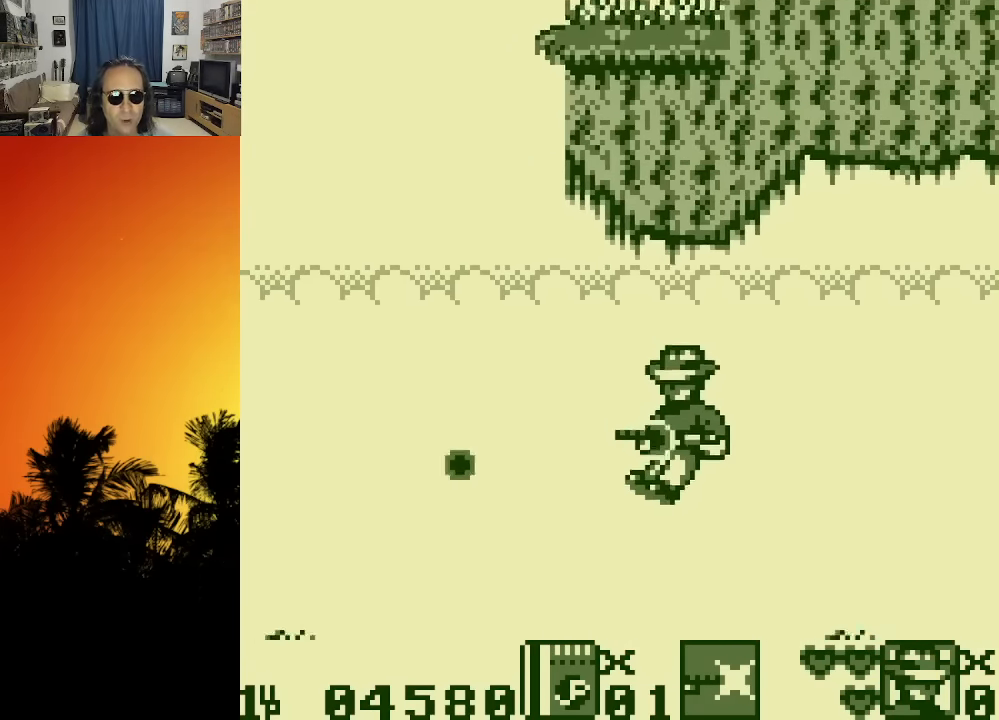
{"buttons": [], "left_stick": "center", "right_stick": "center", "events": [[83, "X", "down"], [216, "X", "up"], [333, "DPAD_LEFT", "up"]]}
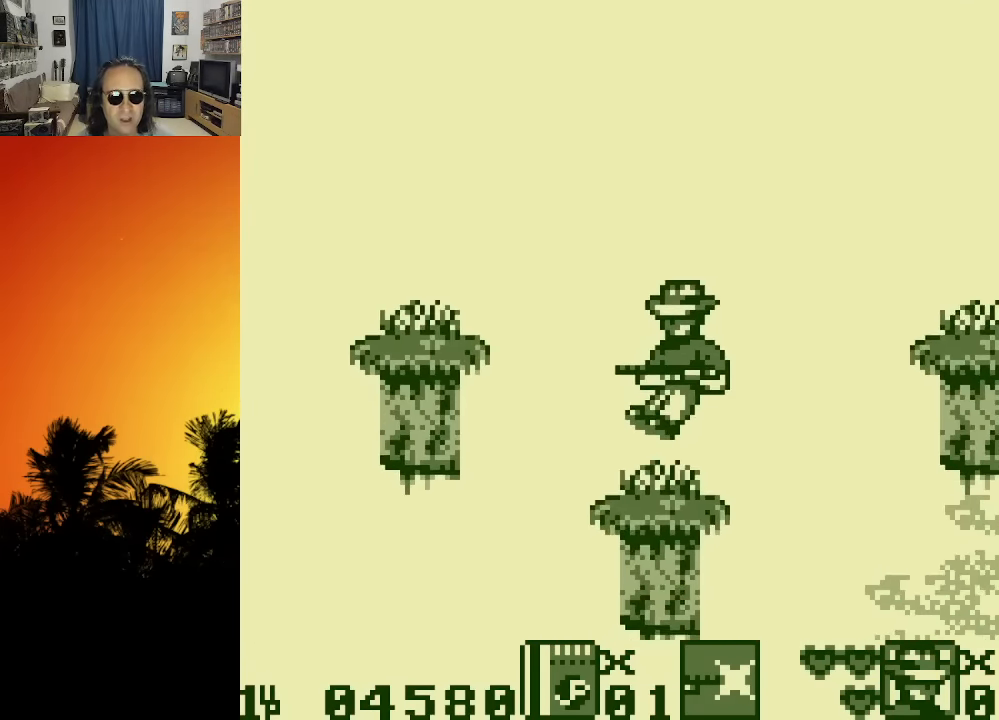
{"buttons": ["DPAD_LEFT"], "left_stick": "center", "right_stick": "center", "events": [[350, "DPAD_LEFT", "down"]]}
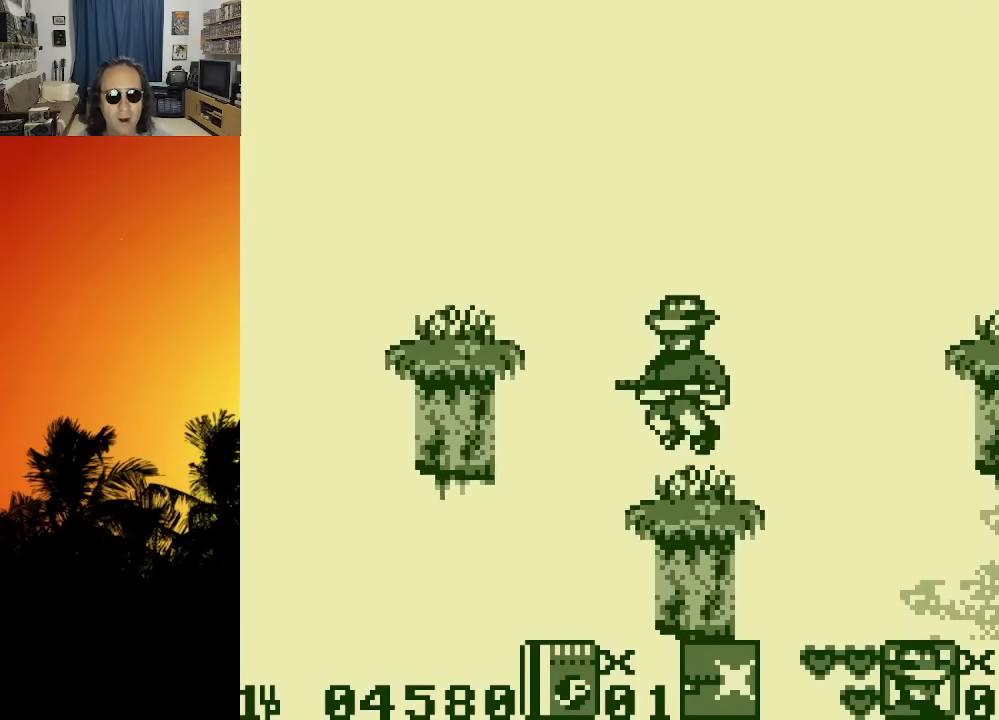
{"buttons": ["DPAD_LEFT"], "left_stick": "center", "right_stick": "center", "events": []}
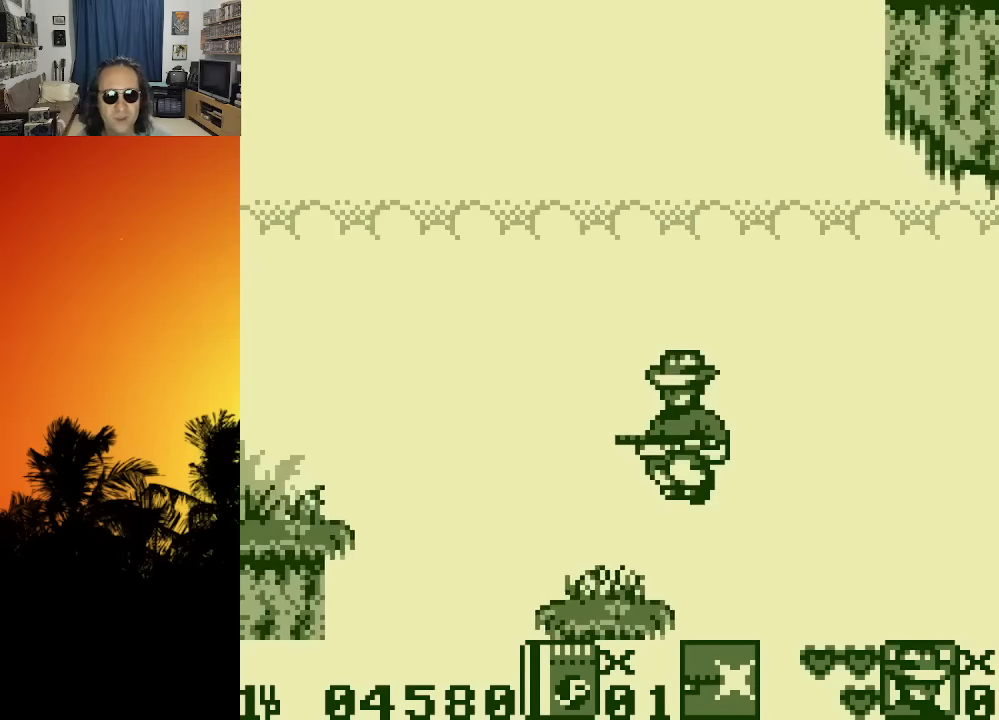
{"buttons": [], "left_stick": "center", "right_stick": "center", "events": [[50, "DPAD_LEFT", "up"]]}
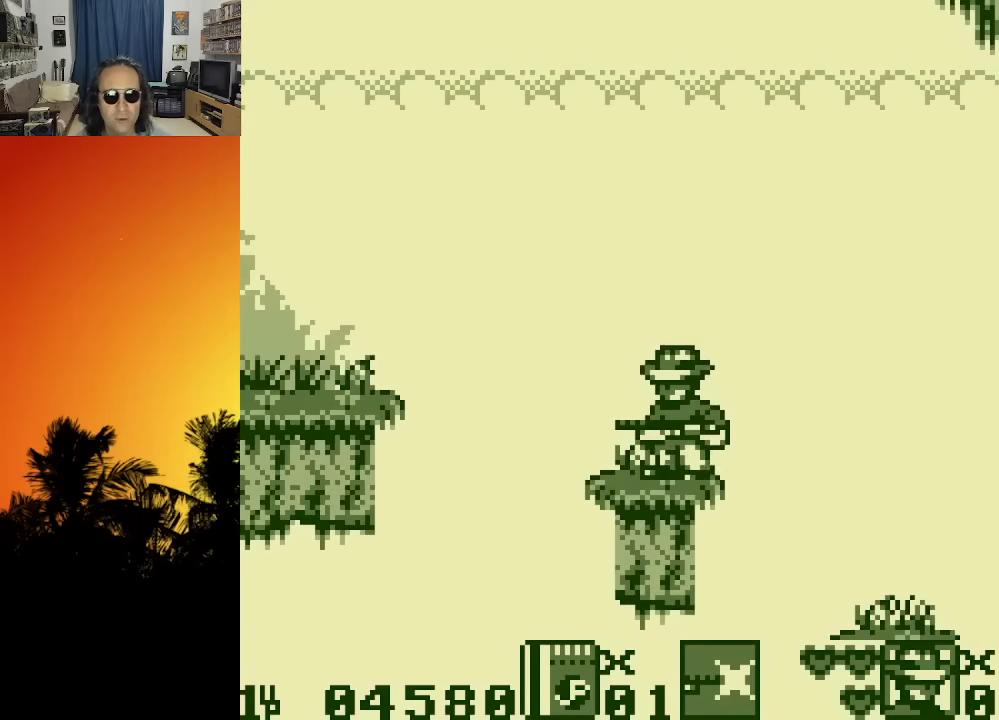
{"buttons": ["X", "DPAD_LEFT"], "left_stick": "center", "right_stick": "center", "events": [[233, "DPAD_LEFT", "down"], [466, "X", "down"]]}
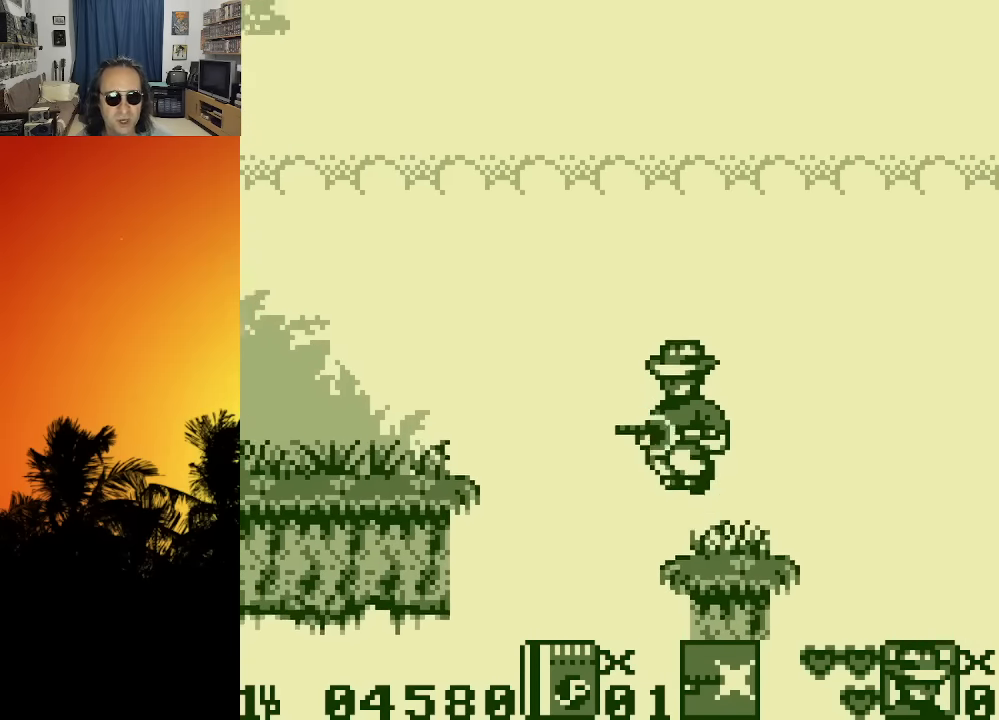
{"buttons": ["DPAD_LEFT"], "left_stick": "center", "right_stick": "center", "events": [[150, "X", "up"]]}
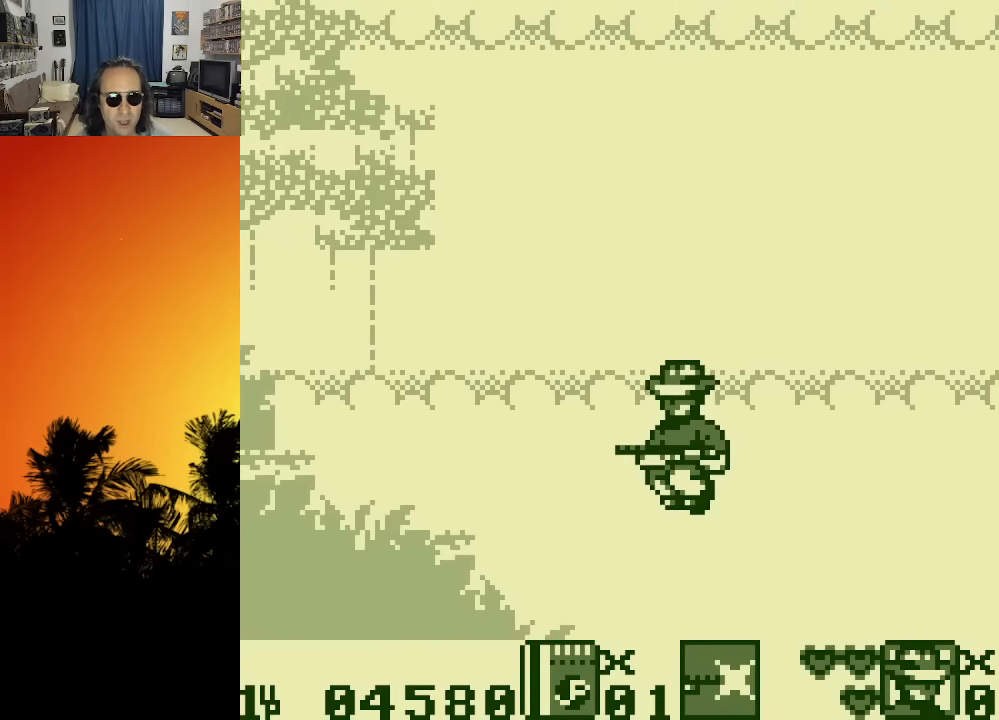
{"buttons": ["X", "DPAD_LEFT"], "left_stick": "center", "right_stick": "center", "events": [[333, "X", "down"], [416, "X", "up"], [483, "X", "down"]]}
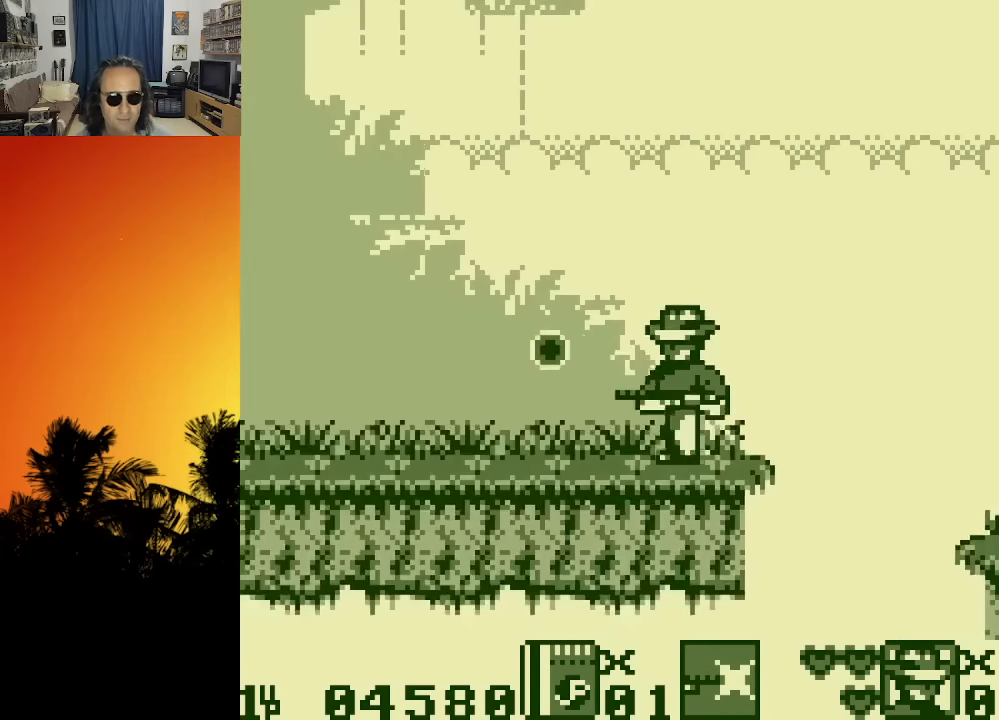
{"buttons": ["X", "DPAD_LEFT"], "left_stick": "center", "right_stick": "center", "events": [[33, "X", "up"], [133, "X", "down"], [200, "X", "up"], [283, "X", "down"], [383, "X", "up"], [450, "X", "down"]]}
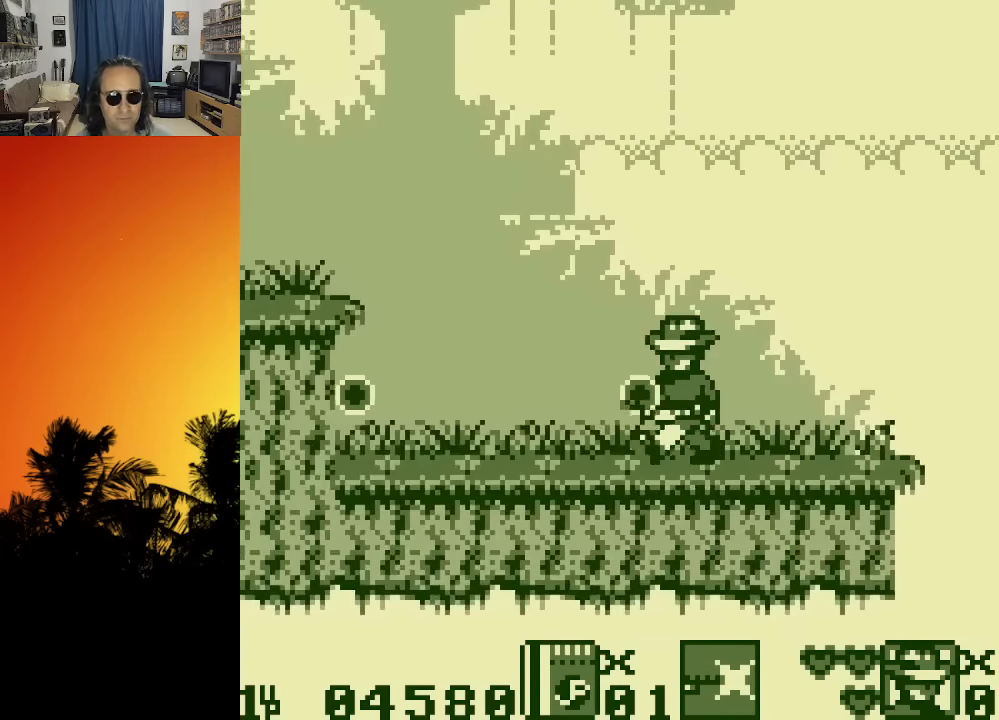
{"buttons": ["DPAD_LEFT"], "left_stick": "center", "right_stick": "center", "events": [[33, "X", "up"], [116, "X", "down"], [233, "X", "up"], [283, "DPAD_LEFT", "up"], [316, "DPAD_LEFT", "down"]]}
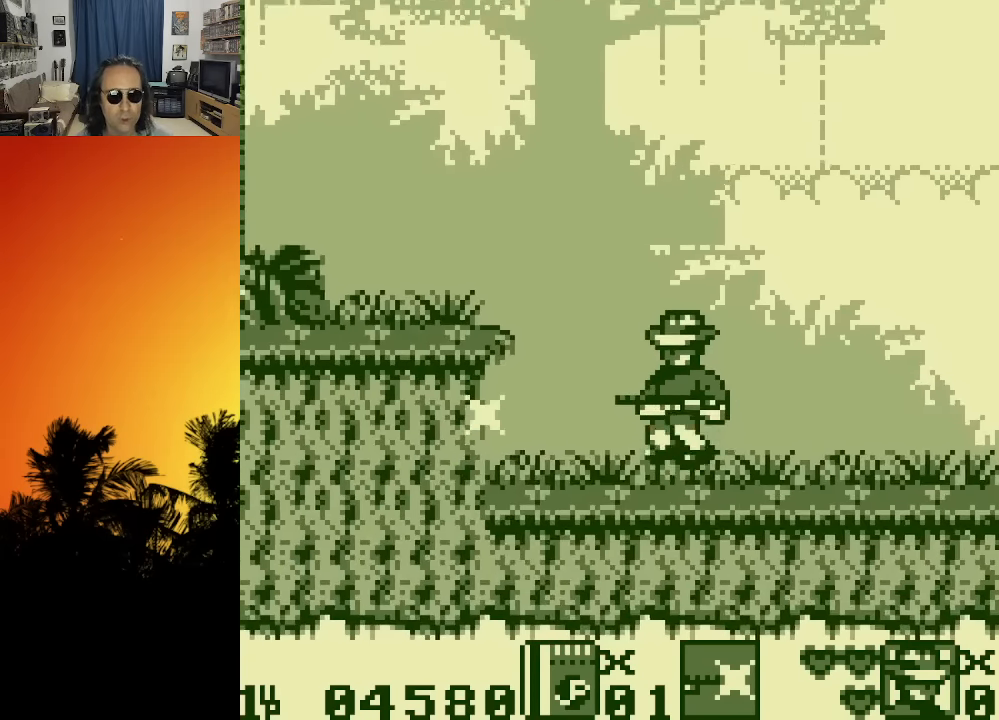
{"buttons": ["X", "DPAD_LEFT"], "left_stick": "center", "right_stick": "center", "events": [[200, "X", "down"], [300, "X", "up"], [350, "X", "down"], [400, "X", "up"], [483, "X", "down"]]}
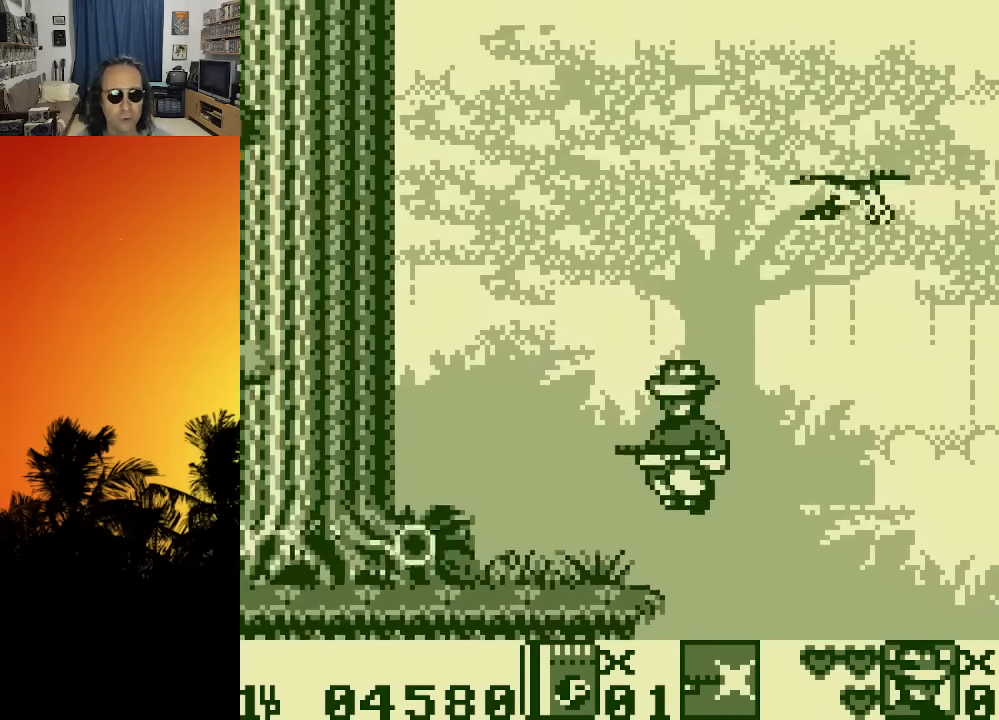
{"buttons": ["DPAD_LEFT"], "left_stick": "center", "right_stick": "center", "events": [[66, "X", "up"], [150, "X", "down"], [233, "X", "up"], [300, "X", "down"], [433, "X", "up"]]}
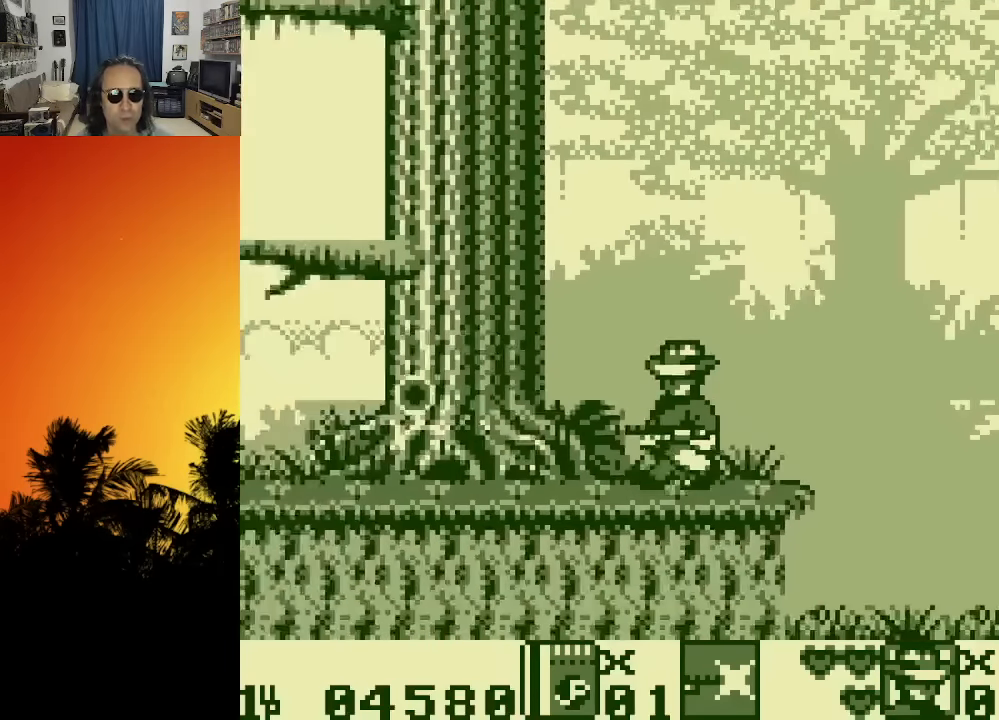
{"buttons": ["X", "DPAD_LEFT"], "left_stick": "center", "right_stick": "center", "events": [[33, "X", "down"], [150, "X", "up"], [216, "X", "down"], [350, "X", "up"], [416, "X", "down"]]}
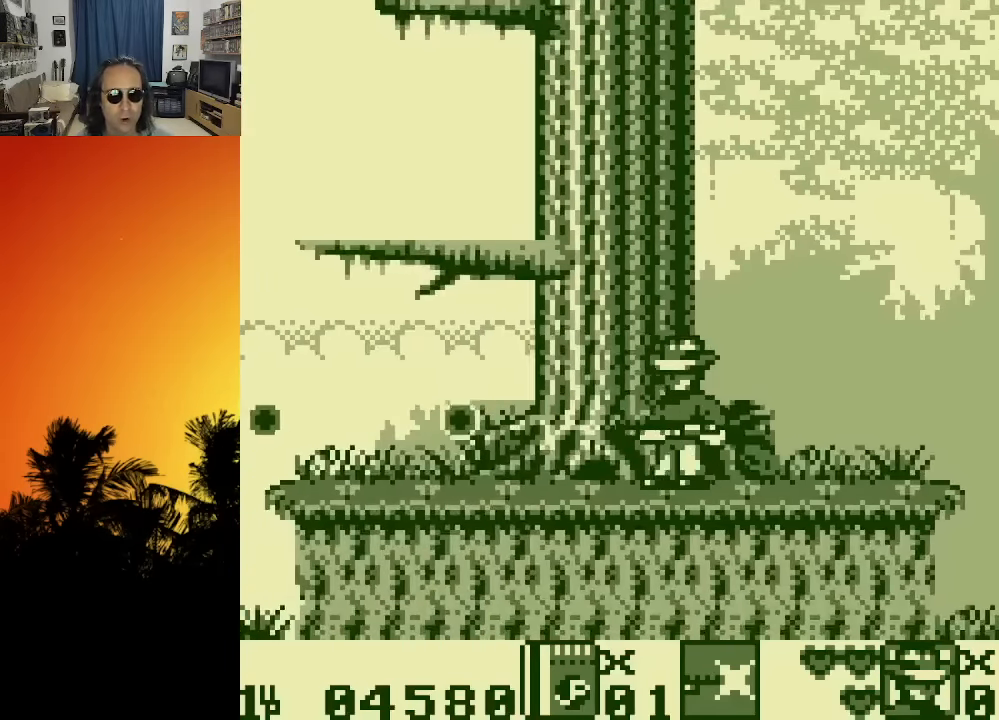
{"buttons": [], "left_stick": "center", "right_stick": "center", "events": [[50, "X", "up"], [316, "DPAD_LEFT", "up"]]}
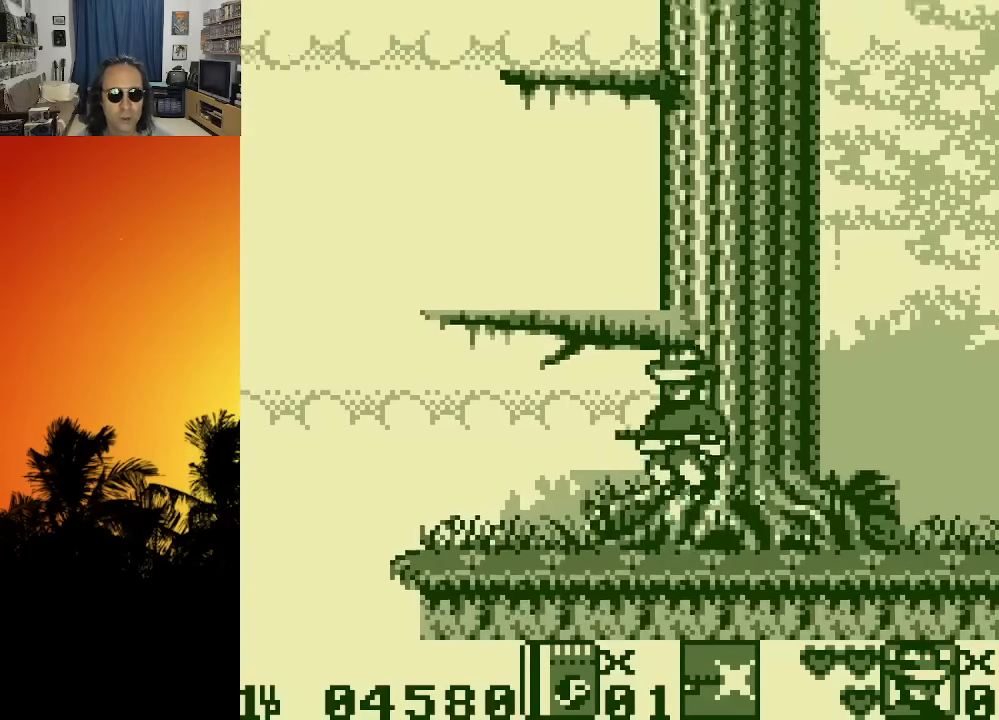
{"buttons": [], "left_stick": "center", "right_stick": "center", "events": [[233, "DPAD_LEFT", "down"], [450, "DPAD_LEFT", "up"]]}
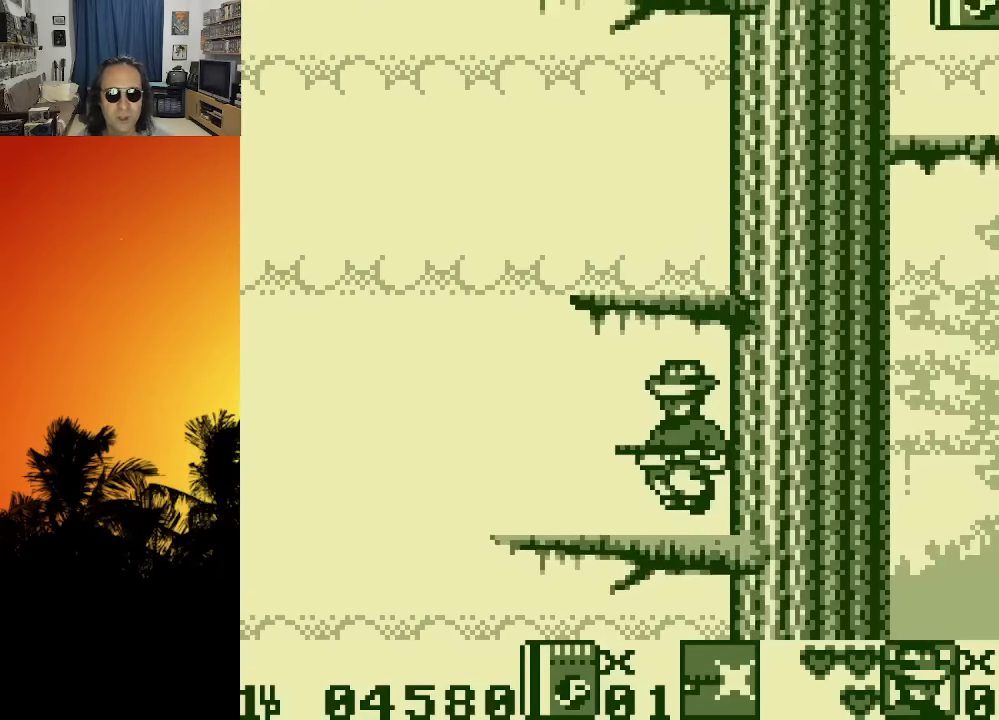
{"buttons": [], "left_stick": "center", "right_stick": "center", "events": [[66, "DPAD_RIGHT", "down"], [150, "DPAD_RIGHT", "up"]]}
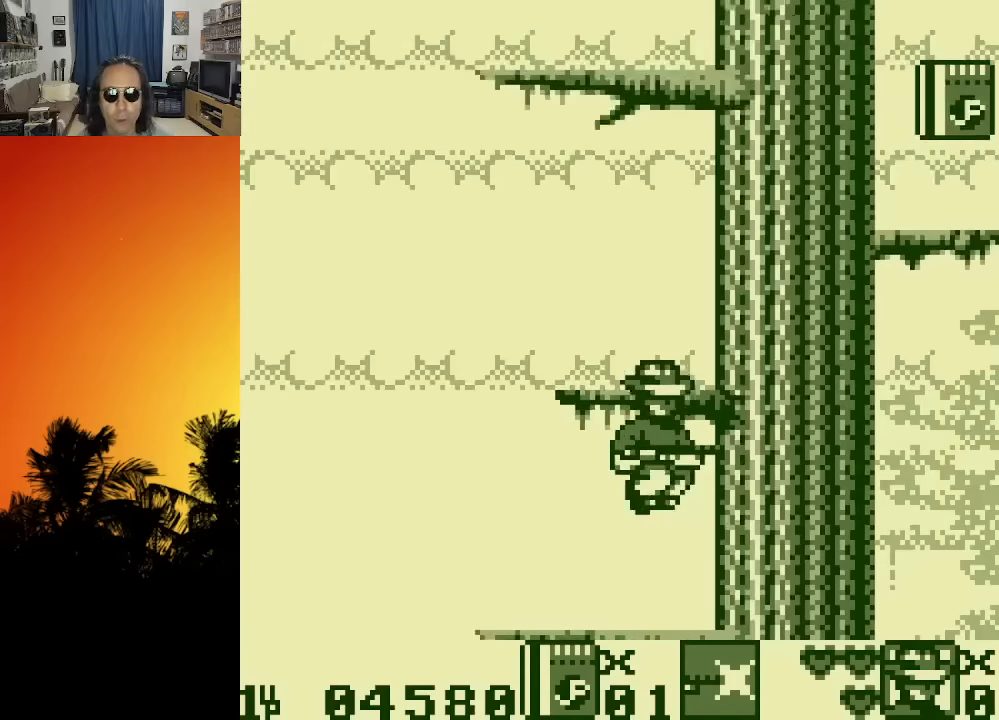
{"buttons": ["DPAD_RIGHT"], "left_stick": "center", "right_stick": "center", "events": [[416, "DPAD_RIGHT", "down"]]}
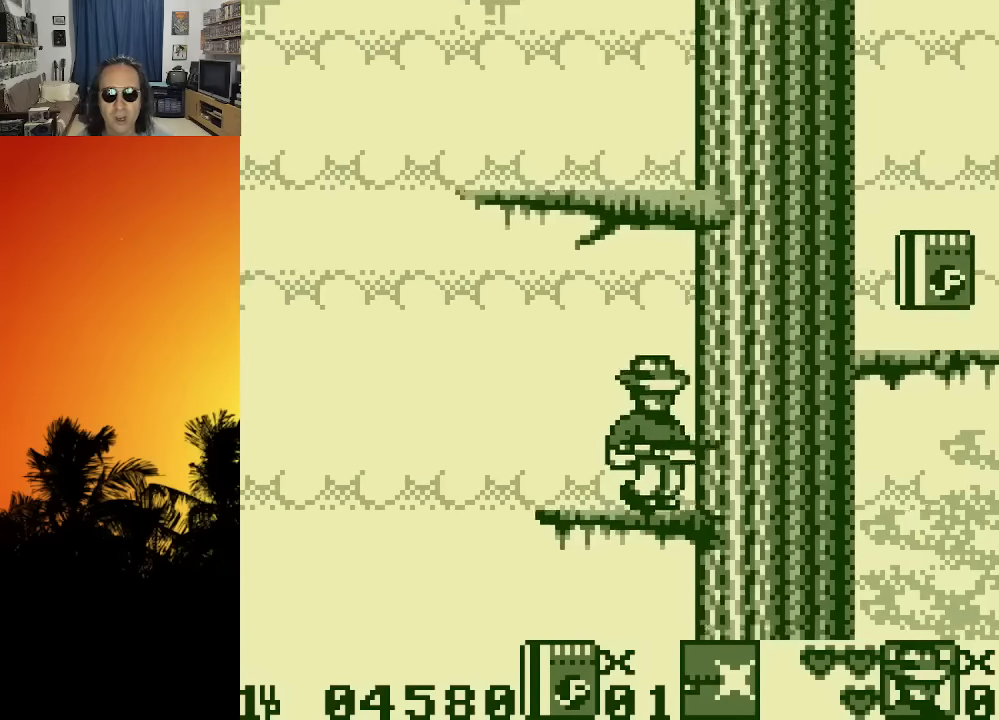
{"buttons": ["X", "DPAD_RIGHT"], "left_stick": "center", "right_stick": "center", "events": [[466, "X", "down"]]}
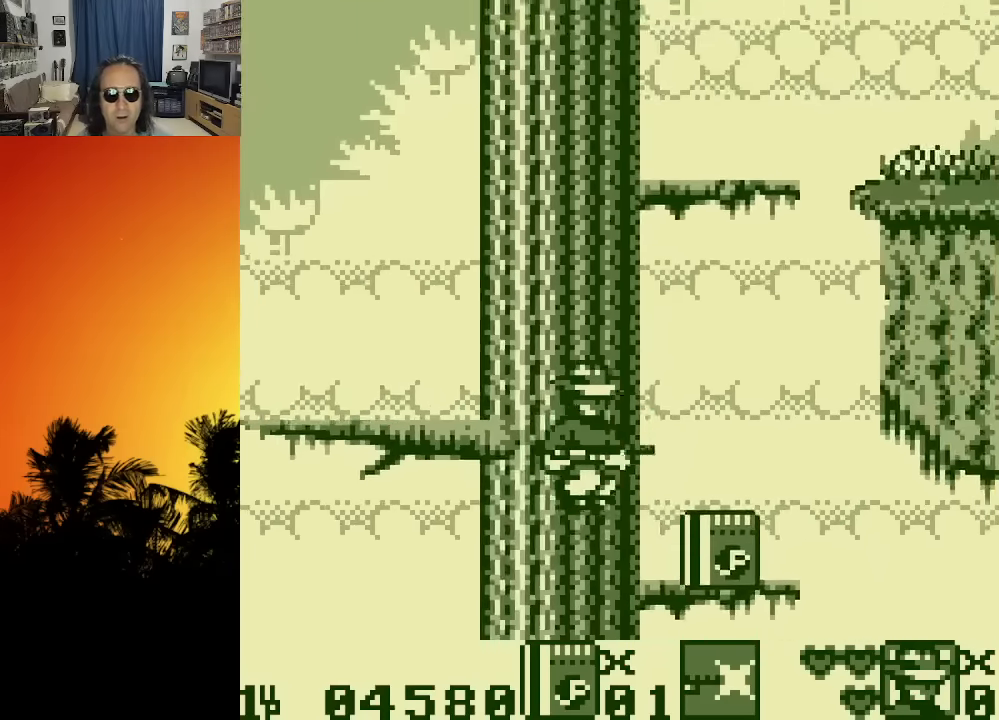
{"buttons": [], "left_stick": "center", "right_stick": "center", "events": [[66, "X", "up"], [116, "X", "down"], [233, "X", "up"], [250, "DPAD_RIGHT", "up"]]}
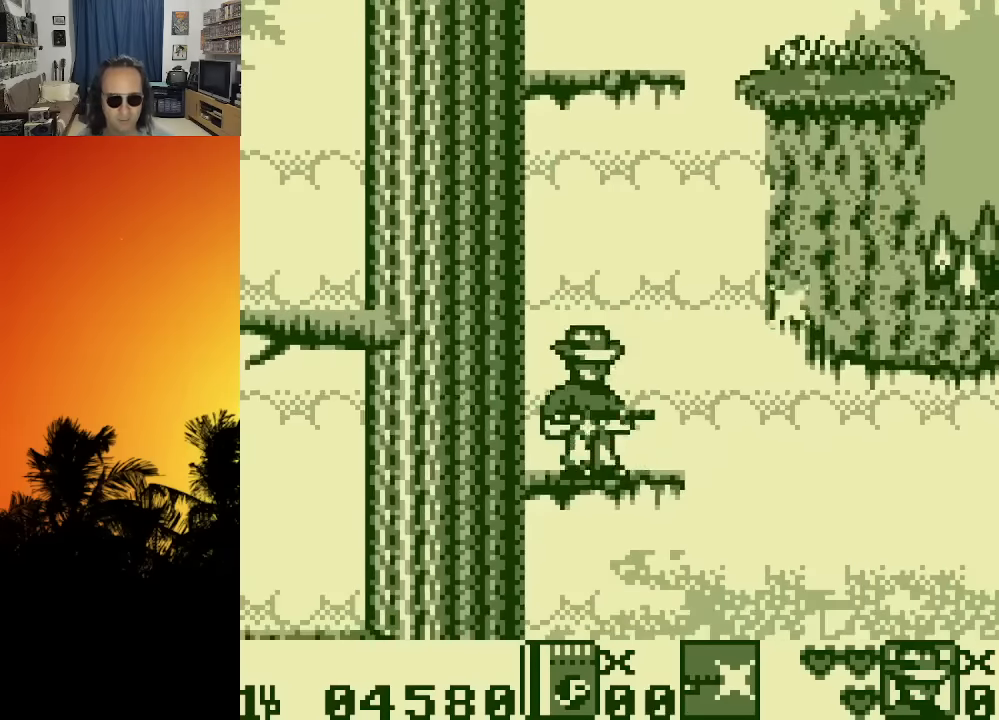
{"buttons": ["DPAD_LEFT"], "left_stick": "center", "right_stick": "center", "events": [[33, "DPAD_LEFT", "down"]]}
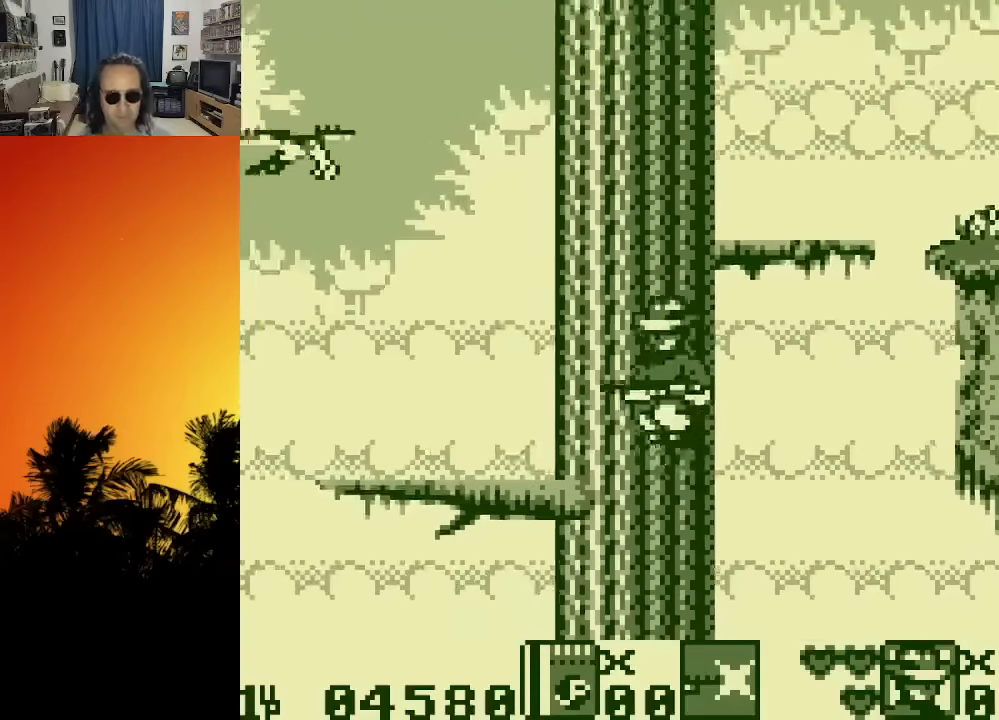
{"buttons": ["DPAD_UP"], "left_stick": "center", "right_stick": "center", "events": [[316, "DPAD_LEFT", "up"], [433, "DPAD_UP", "down"]]}